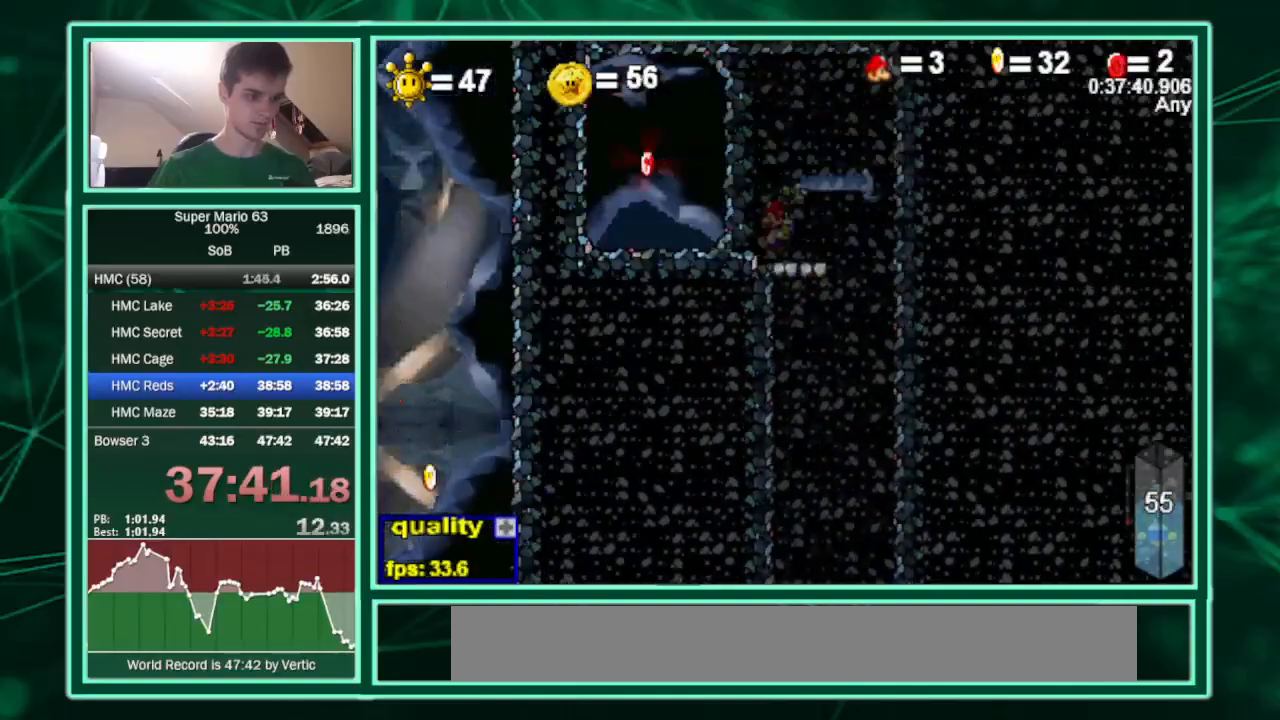
Gameplay with keyboard; each line is a JSON object with the keys held at the frame after it. "events" lists presses ("down") and releases ("up") of "c", "down", "equals", "left", "minus", "p", "right", "semicolon", "shift", "up", "x" and "z" between this image and that frame as [ms after this image, input, new state], when the widget could be followed in between. No other keys are recorded. Mouse input is not recorded.
{"keys": ["c", "right", "up"], "events": [[200, "c", "up"], [233, "right", "down"], [300, "c", "down"], [300, "left", "up"], [300, "up", "down"]]}
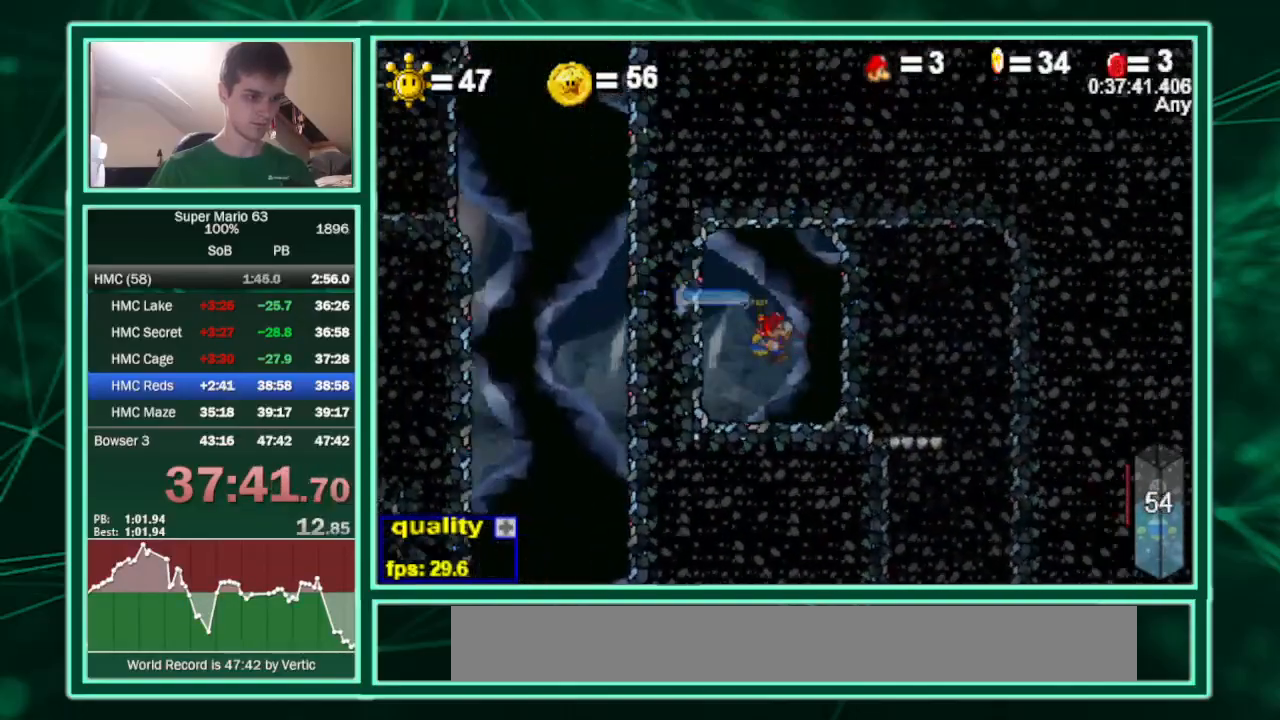
{"keys": ["left"], "events": [[167, "up", "up"], [300, "c", "up"], [300, "left", "down"], [367, "right", "up"]]}
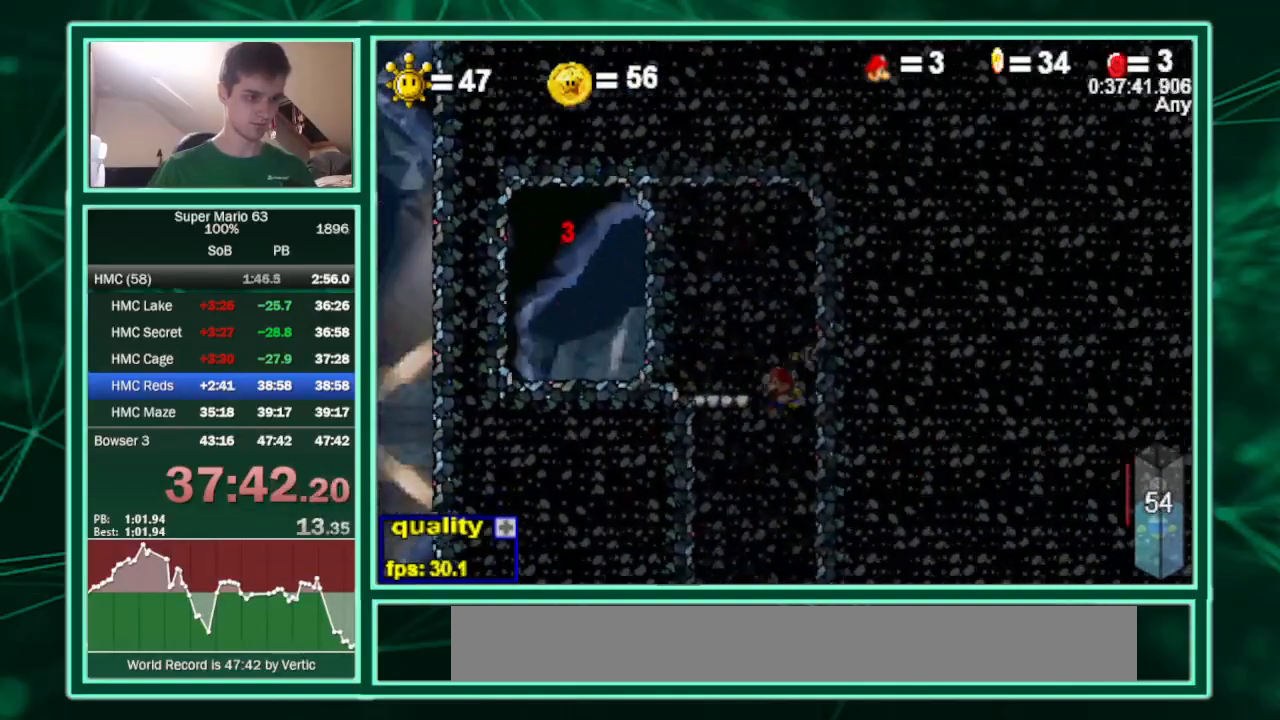
{"keys": [], "events": [[100, "left", "up"], [133, "right", "down"], [233, "right", "up"]]}
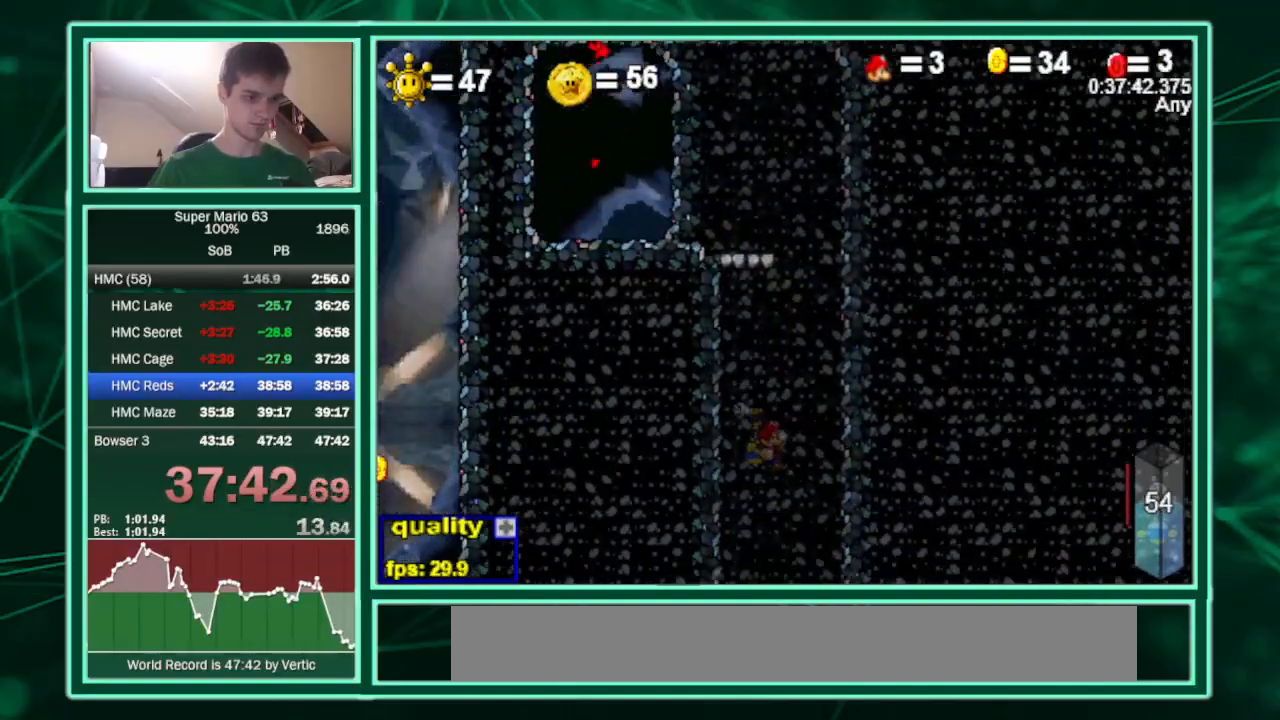
{"keys": ["c", "left"], "events": [[233, "left", "down"], [400, "c", "down"]]}
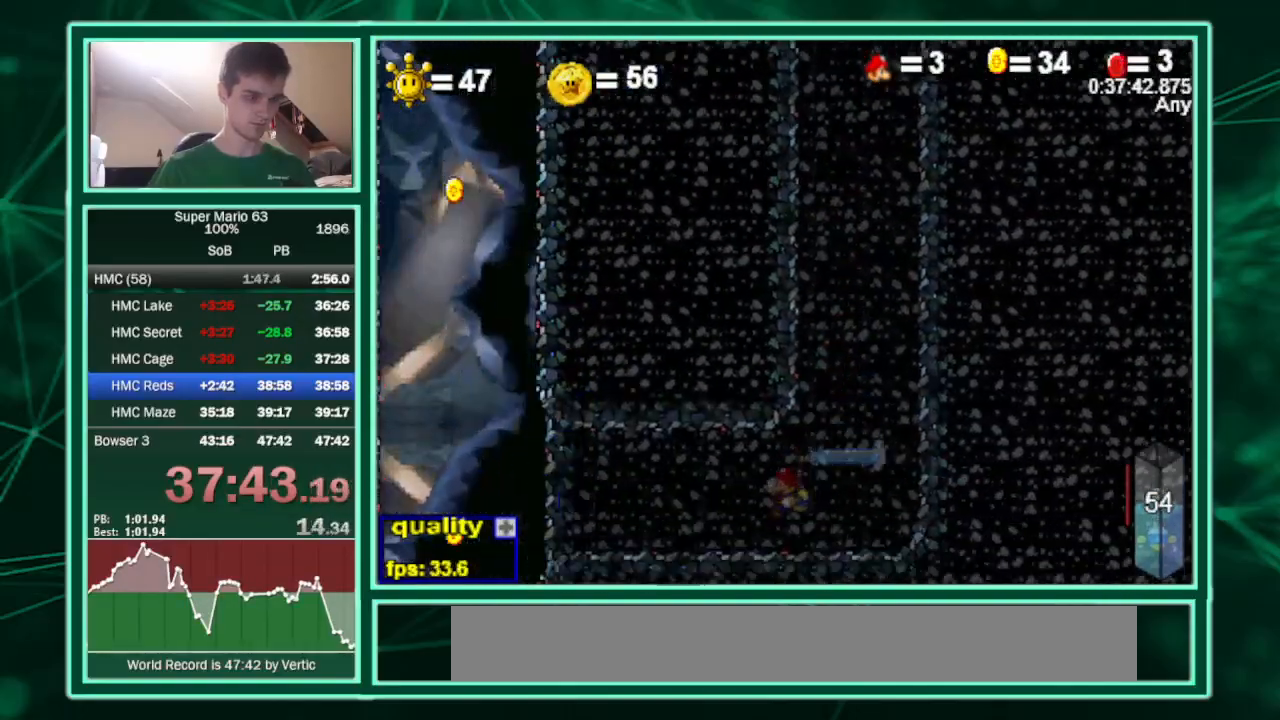
{"keys": ["right"], "events": [[367, "right", "down"], [400, "c", "up"], [400, "left", "up"]]}
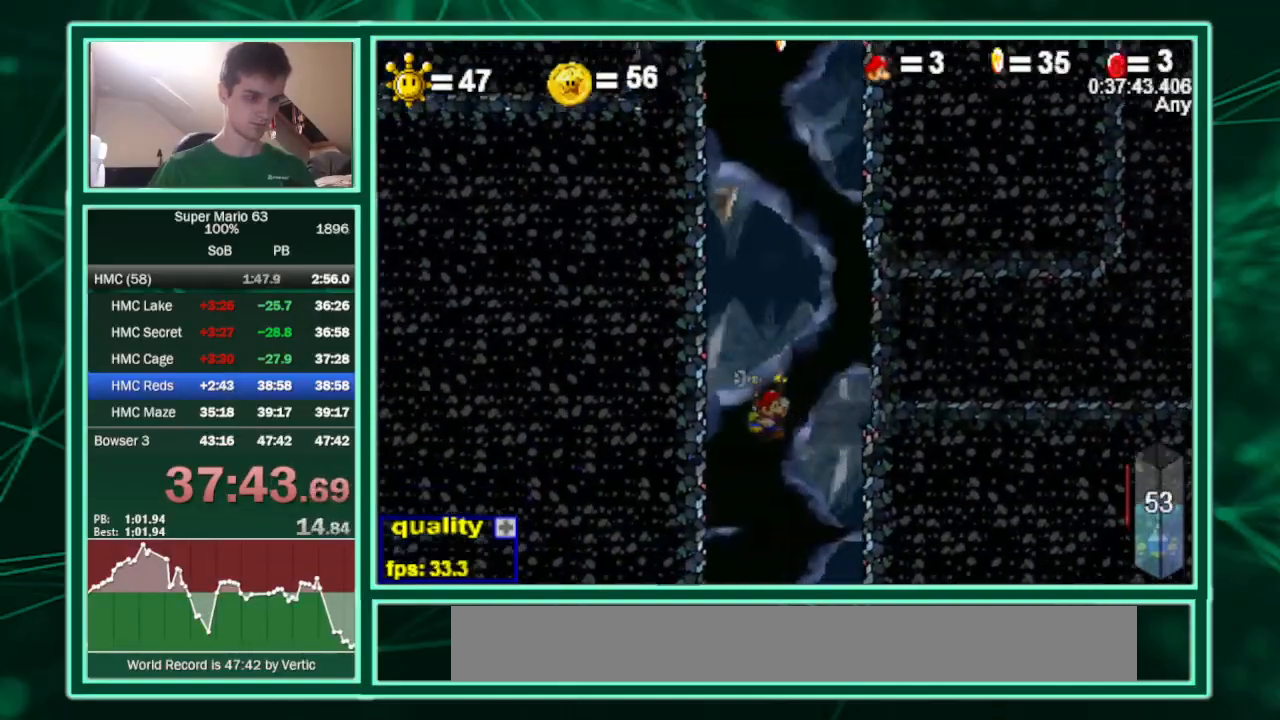
{"keys": [], "events": [[100, "z", "down"], [133, "right", "up"], [167, "z", "up"]]}
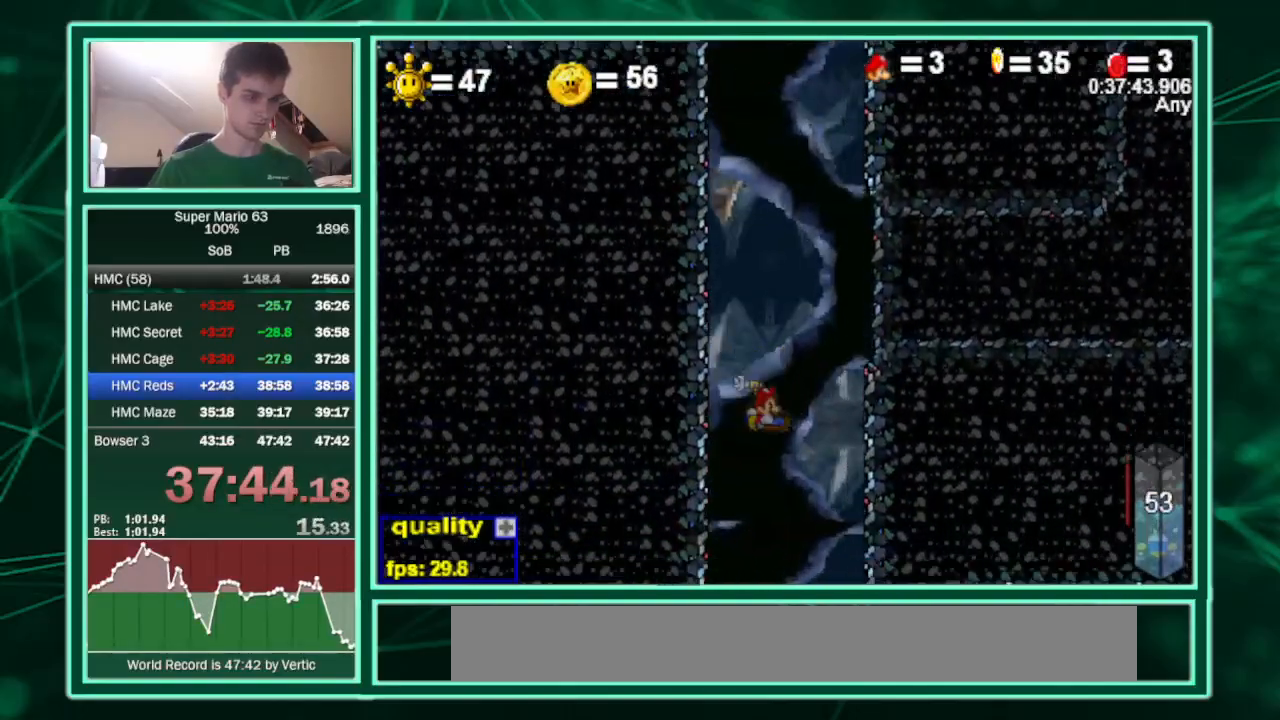
{"keys": [], "events": [[67, "right", "down"], [400, "left", "down"], [400, "right", "up"], [467, "left", "up"]]}
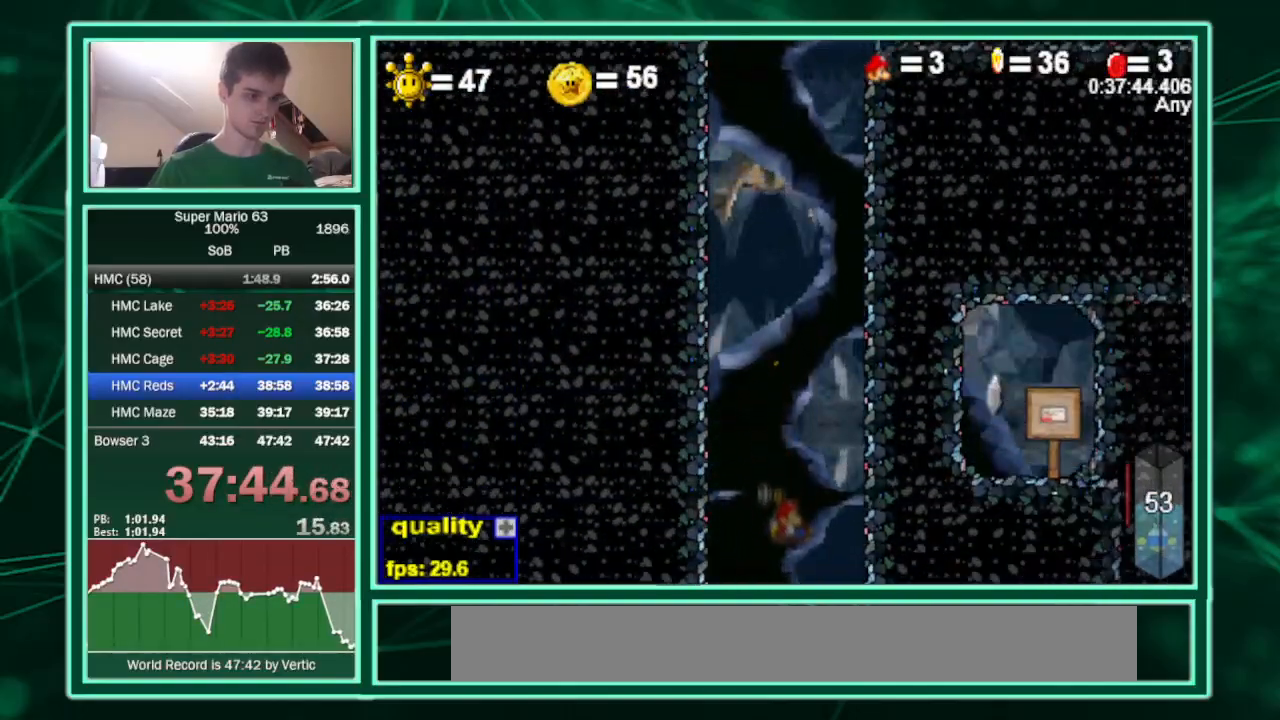
{"keys": [], "events": []}
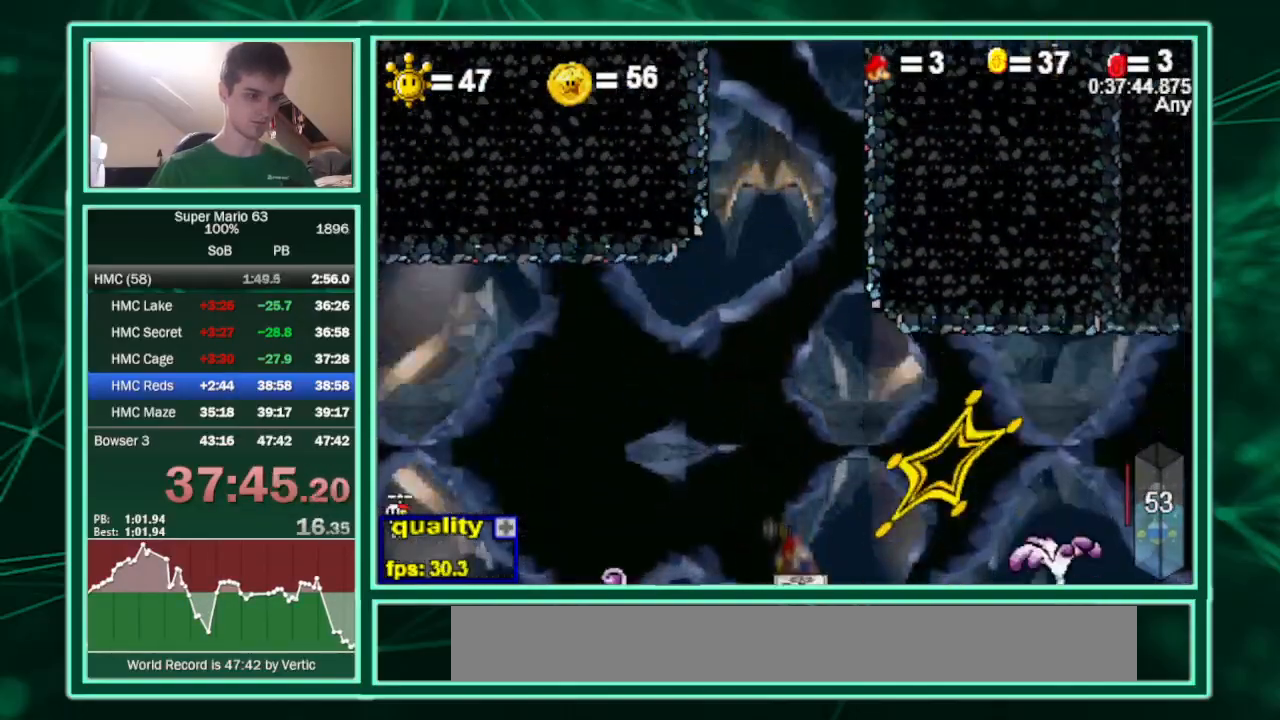
{"keys": ["right", "up"], "events": [[233, "right", "down"], [500, "up", "down"]]}
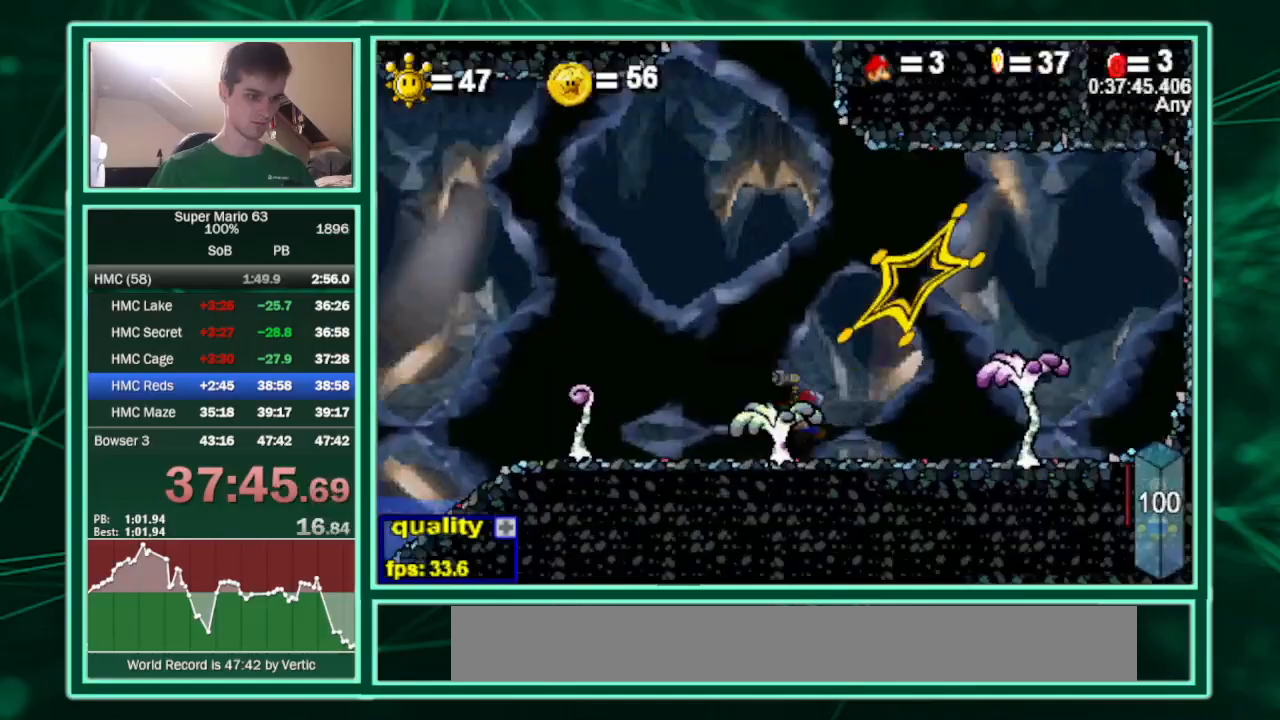
{"keys": ["right", "up", "x"], "events": [[233, "x", "down"]]}
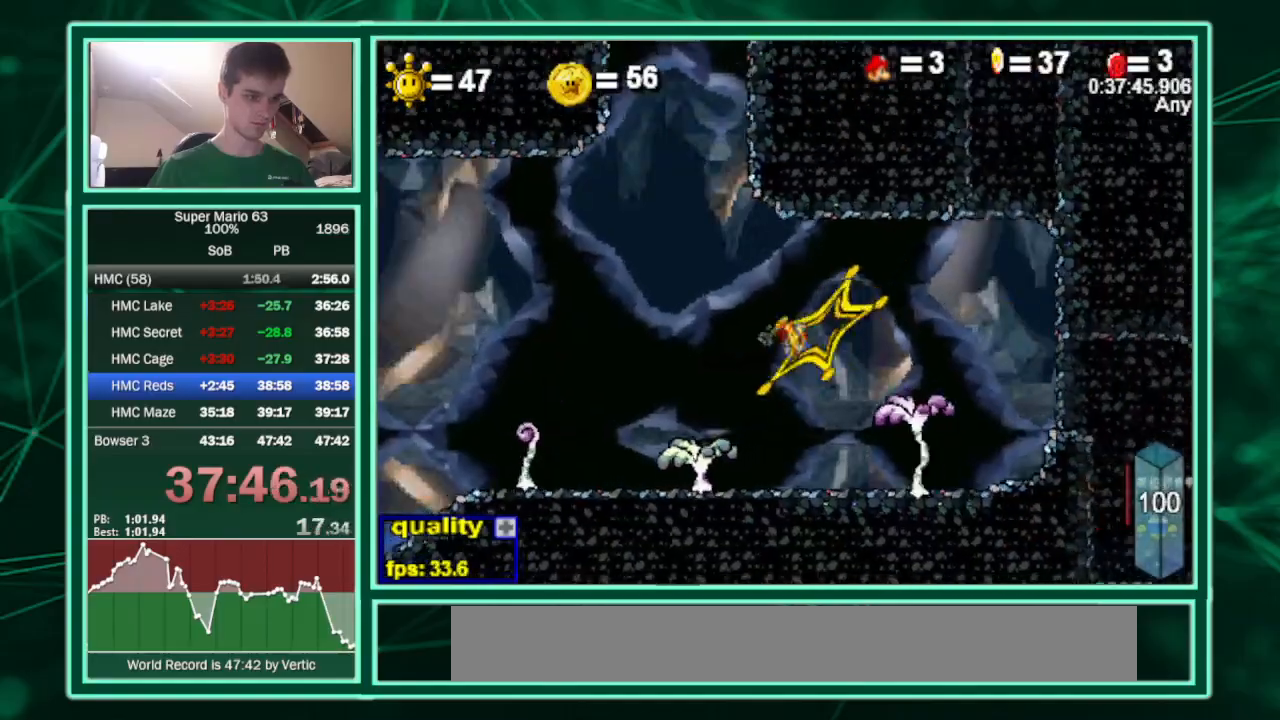
{"keys": ["x"], "events": [[33, "right", "up"], [33, "up", "up"]]}
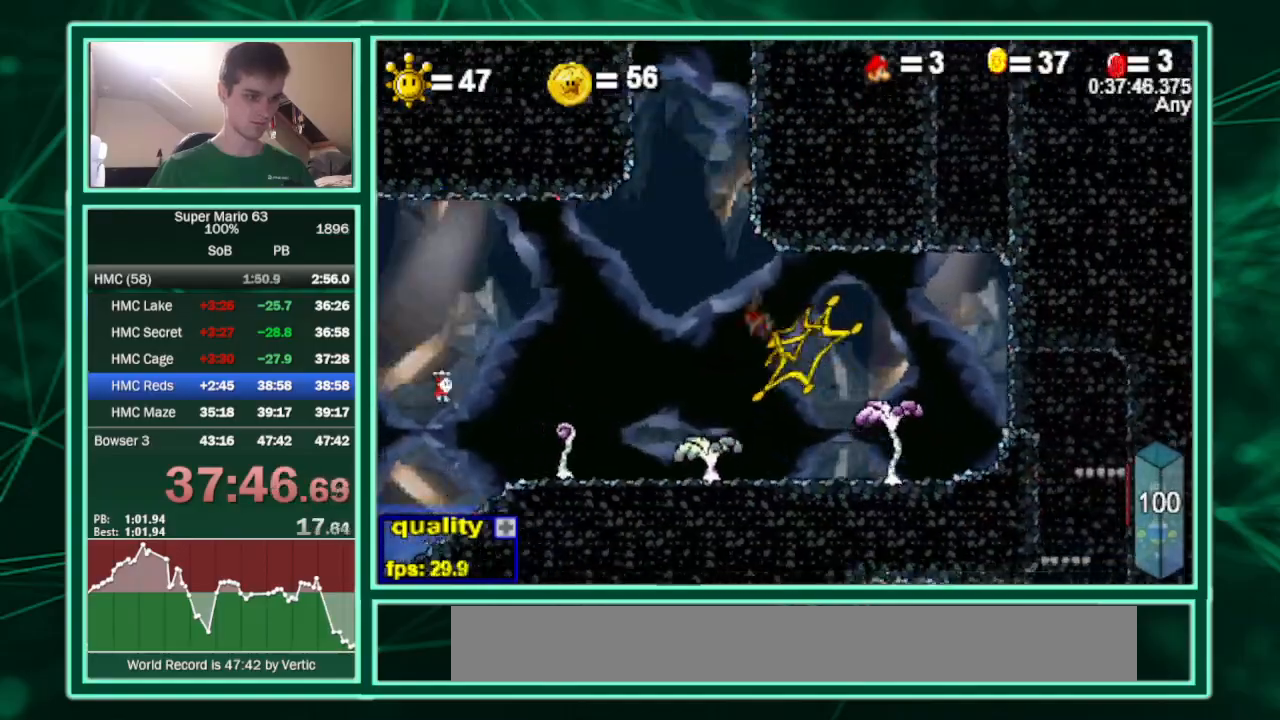
{"keys": [], "events": [[33, "x", "up"]]}
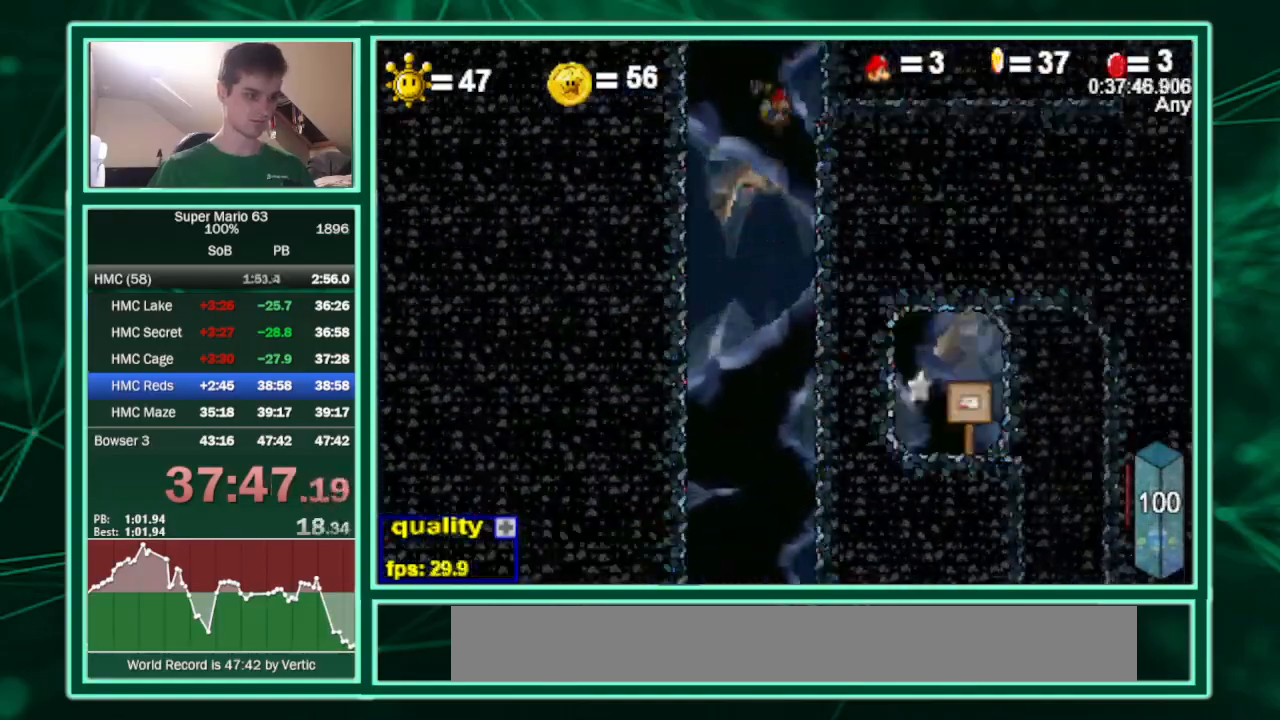
{"keys": [], "events": []}
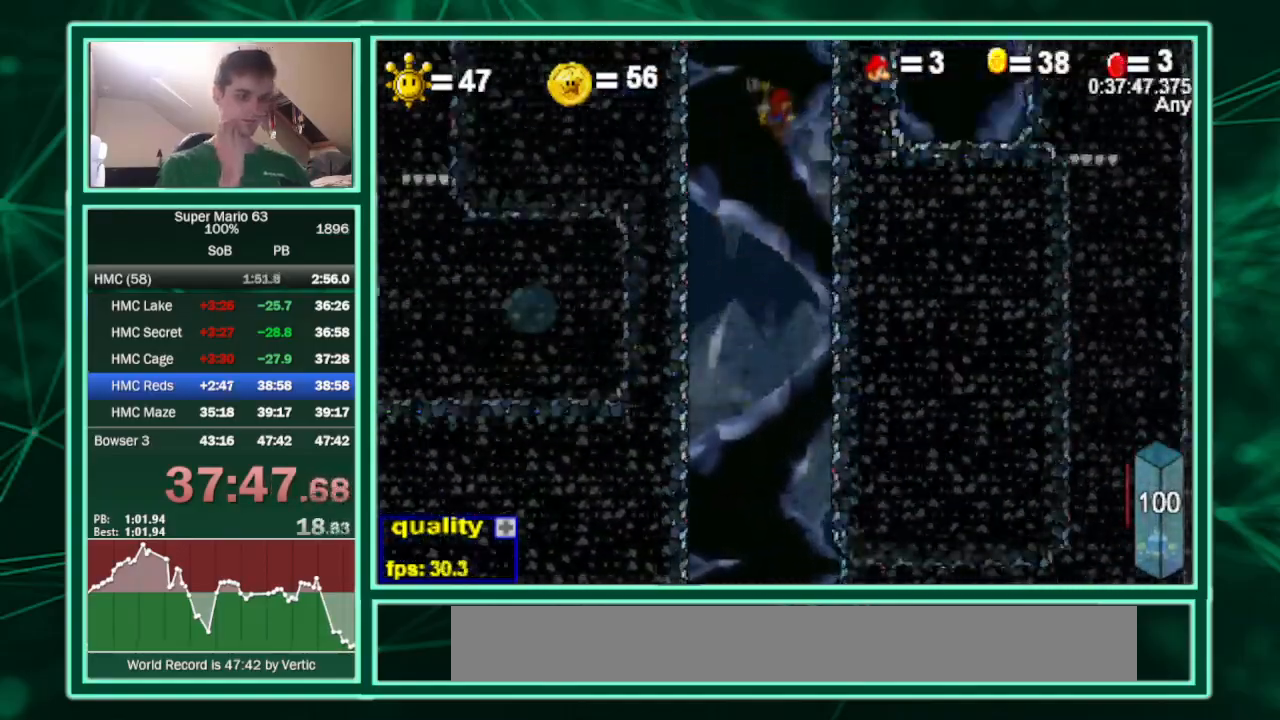
{"keys": [], "events": []}
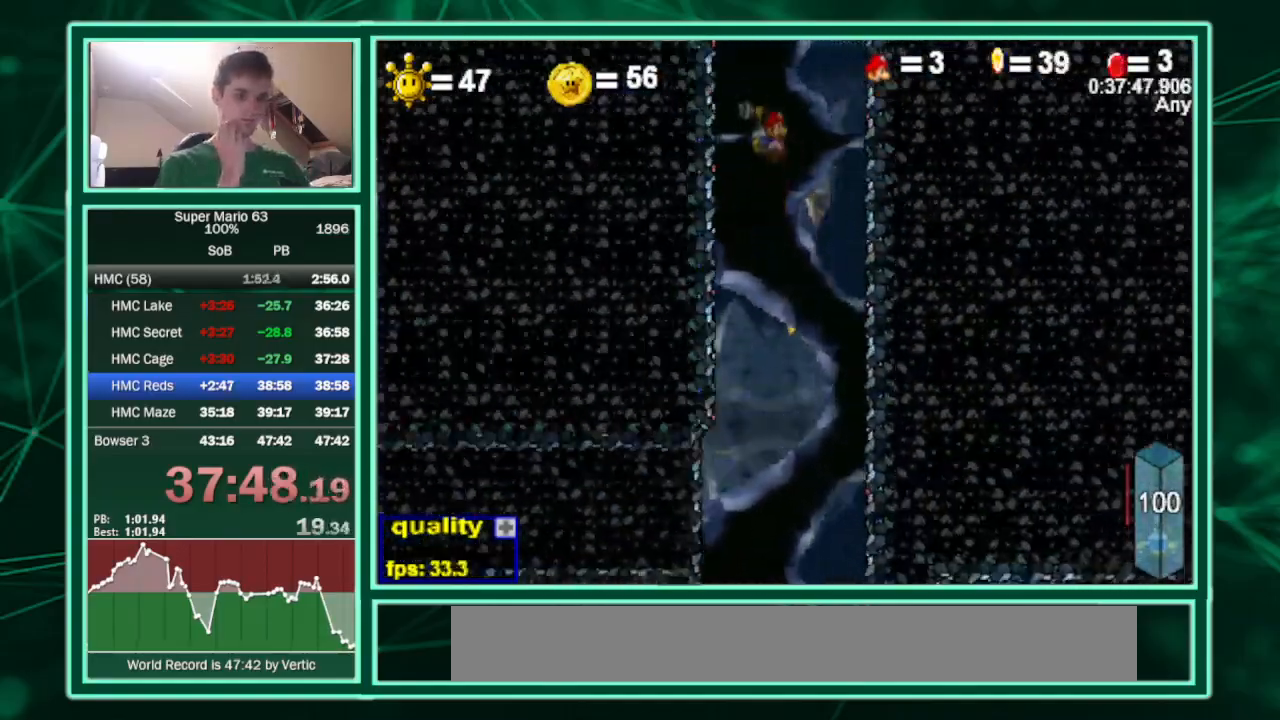
{"keys": [], "events": []}
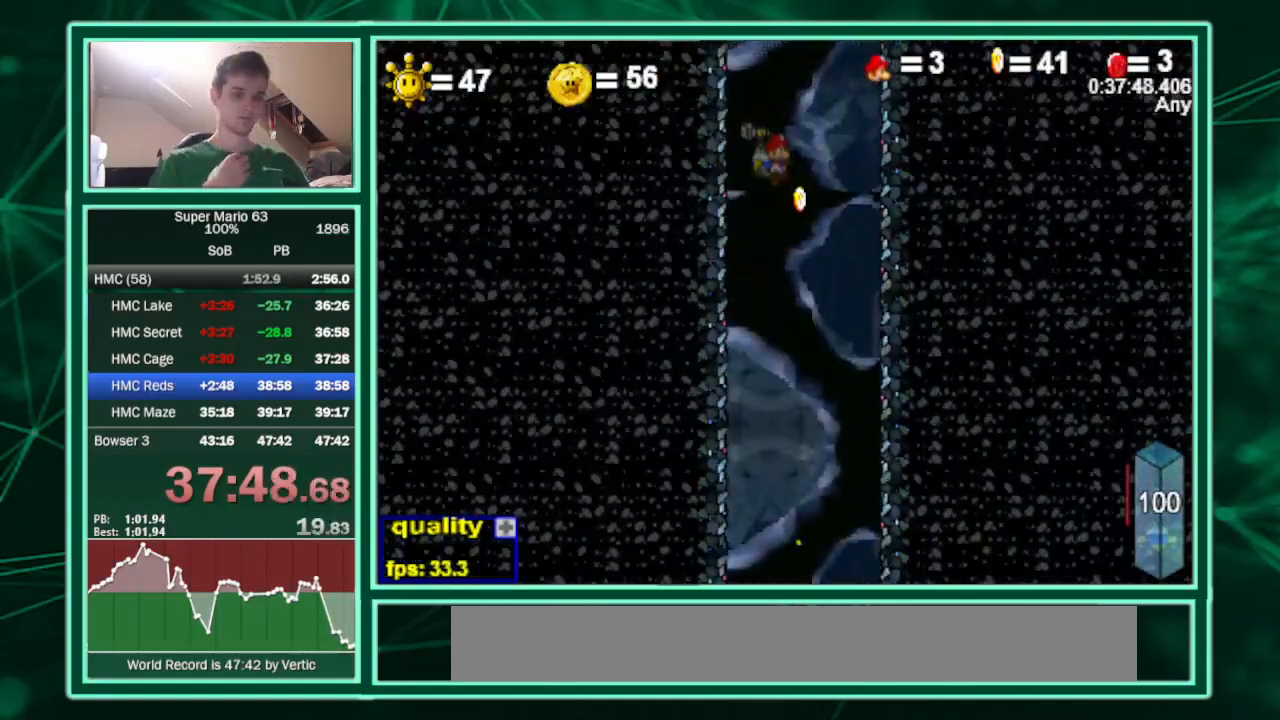
{"keys": [], "events": []}
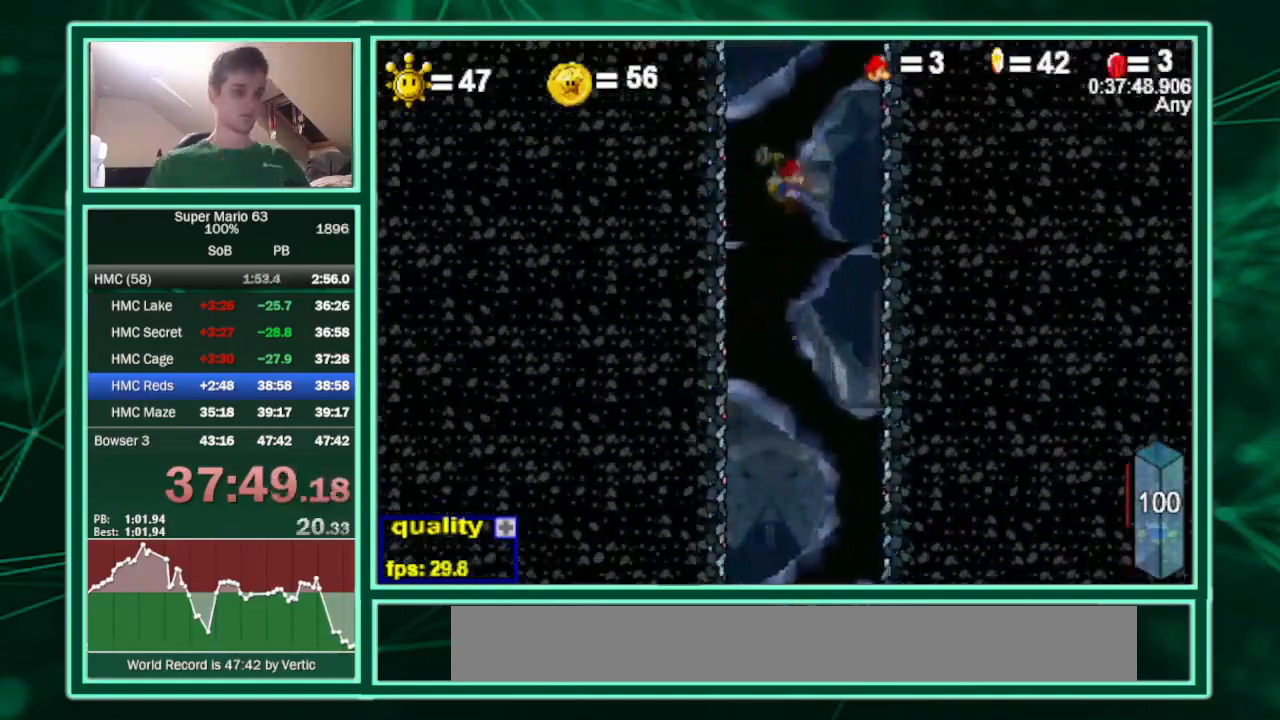
{"keys": [], "events": []}
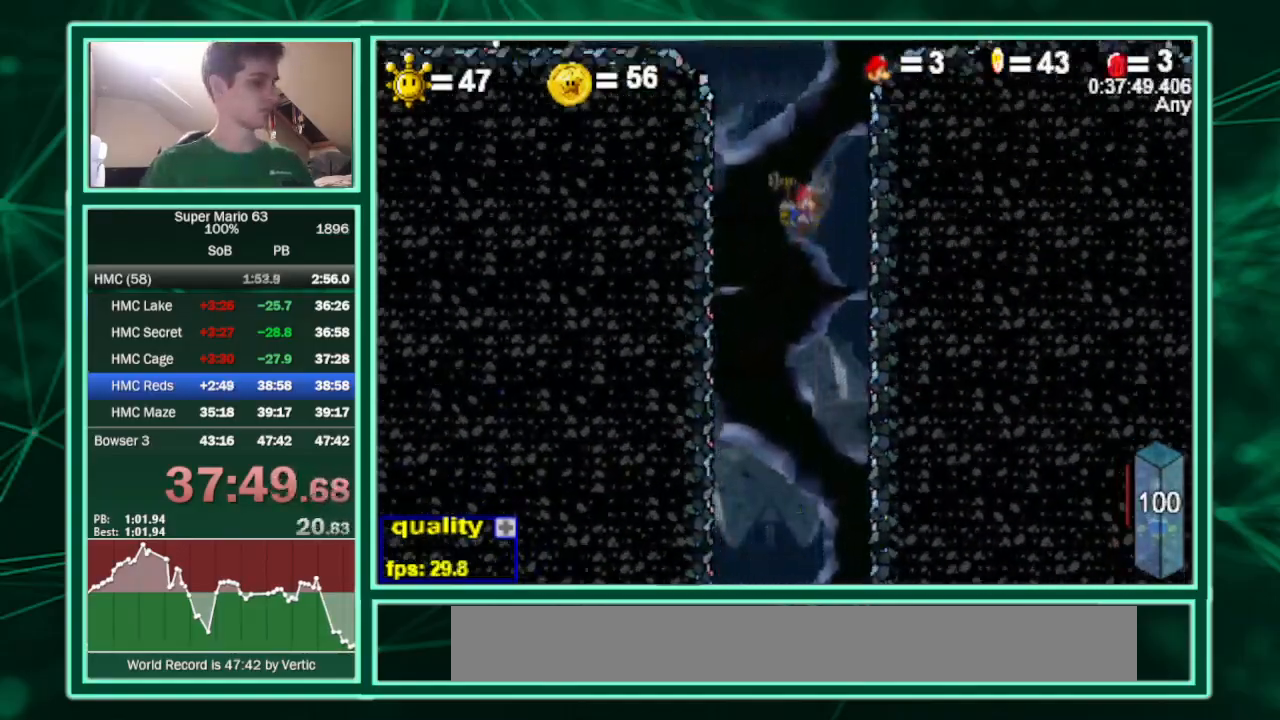
{"keys": [], "events": []}
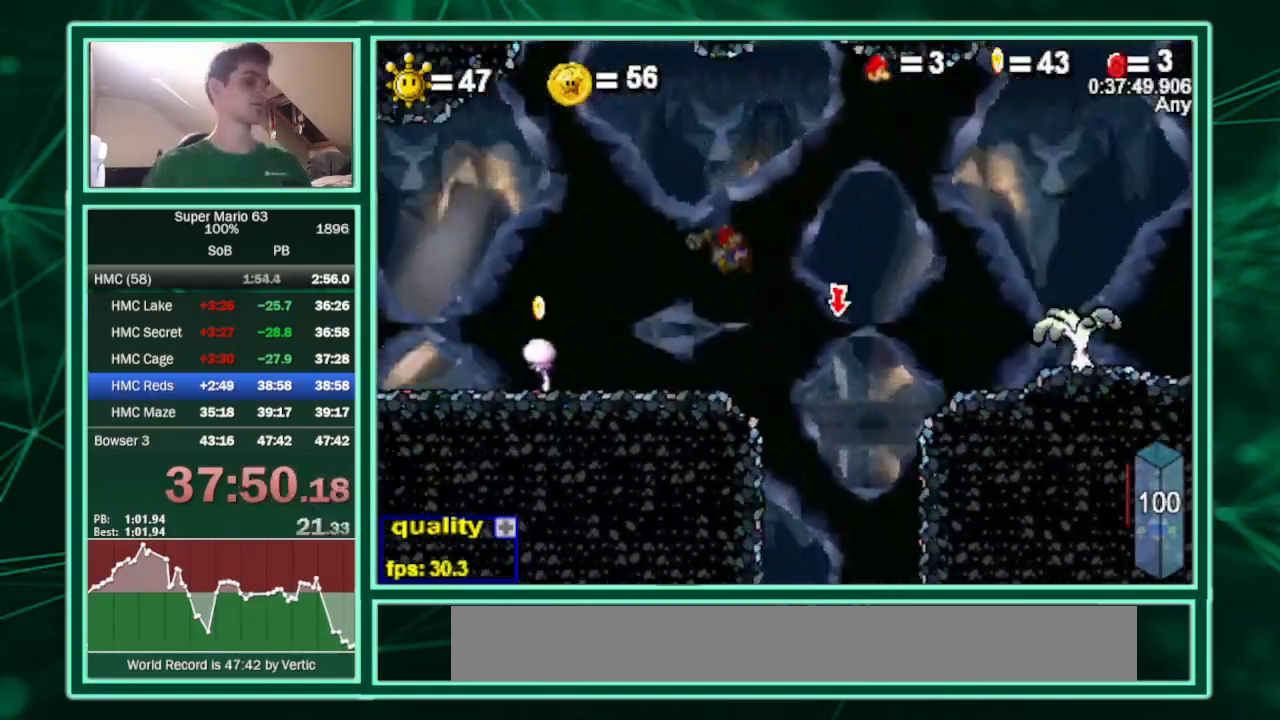
{"keys": ["c", "left"], "events": [[100, "left", "down"], [333, "c", "down"]]}
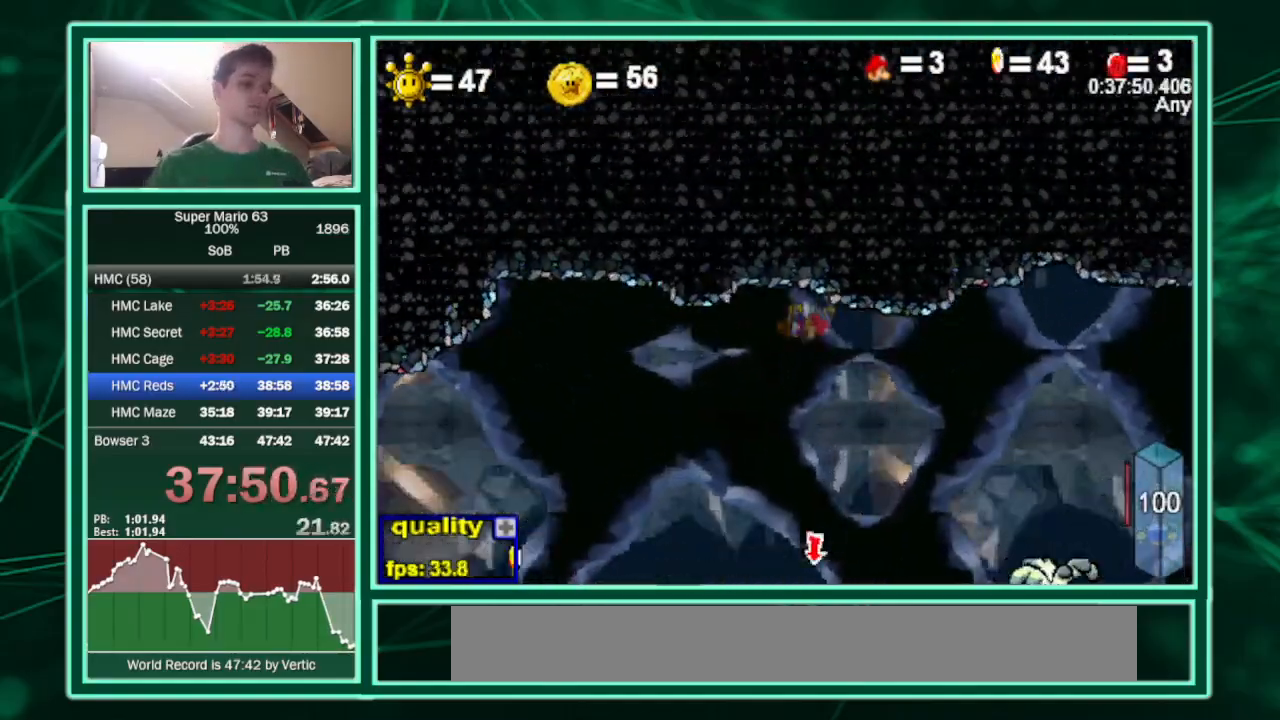
{"keys": ["c", "left"], "events": []}
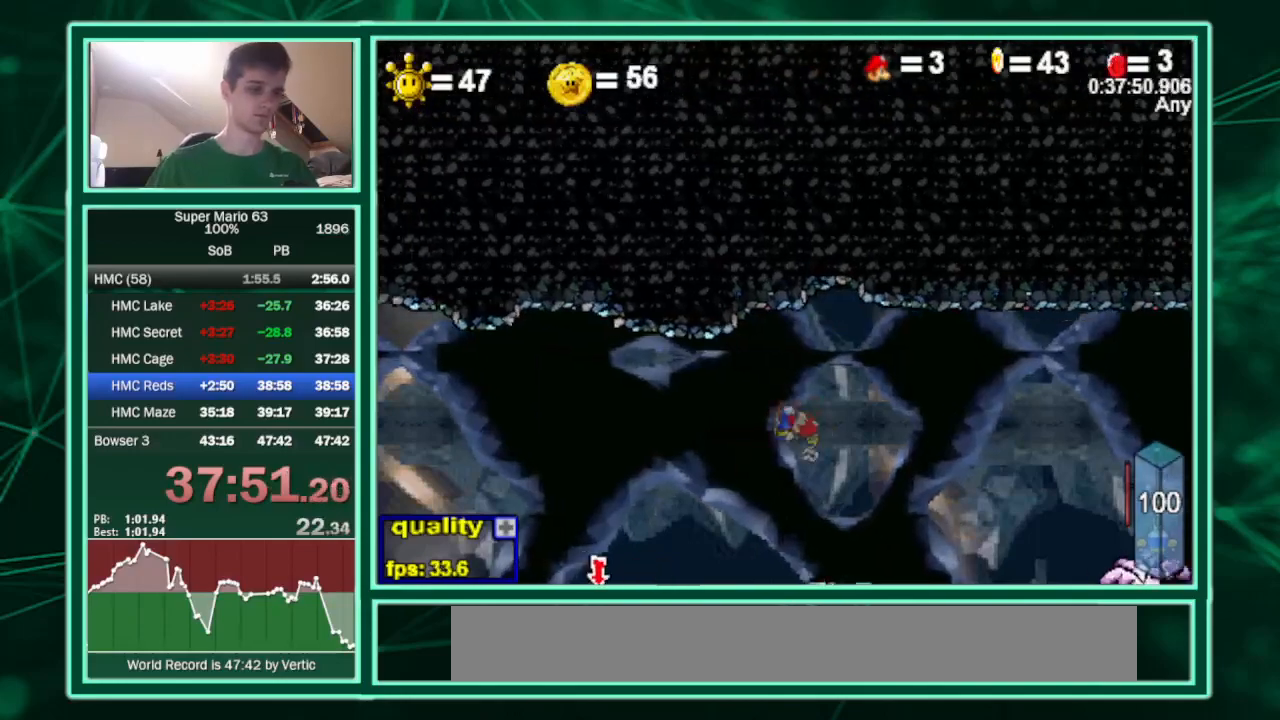
{"keys": ["c", "left"], "events": []}
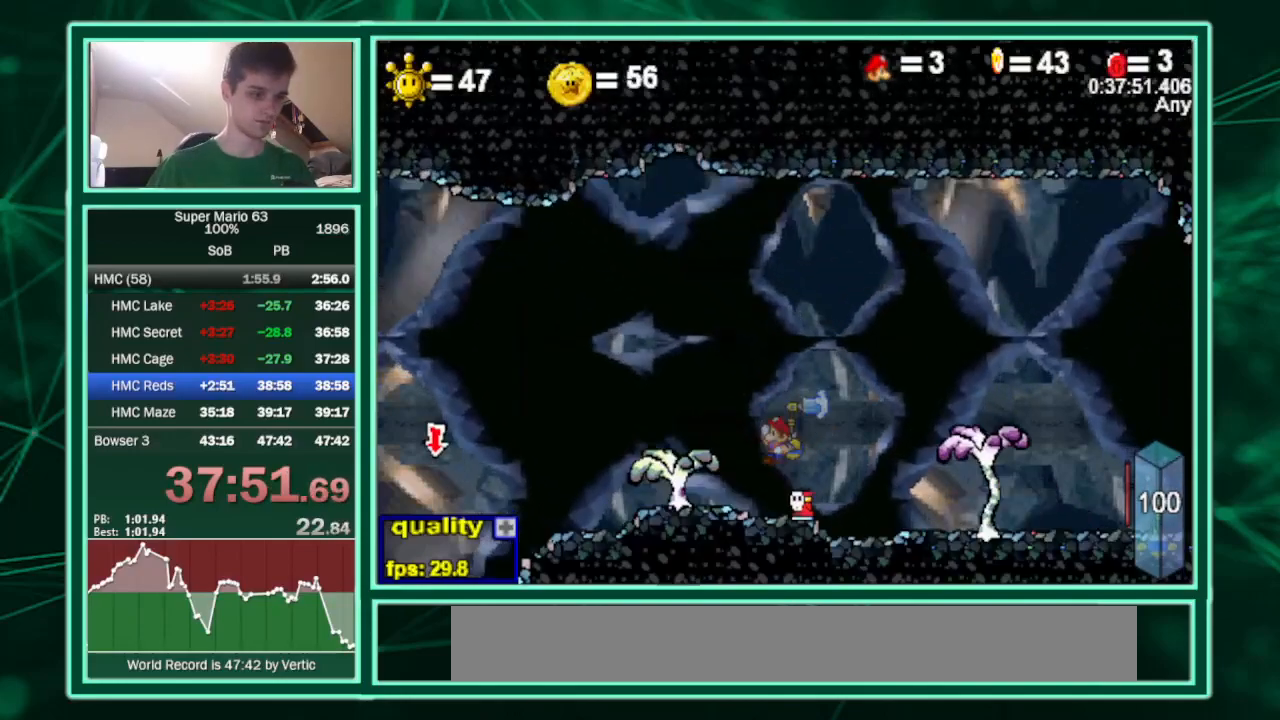
{"keys": ["c", "left", "up"], "events": [[200, "up", "down"]]}
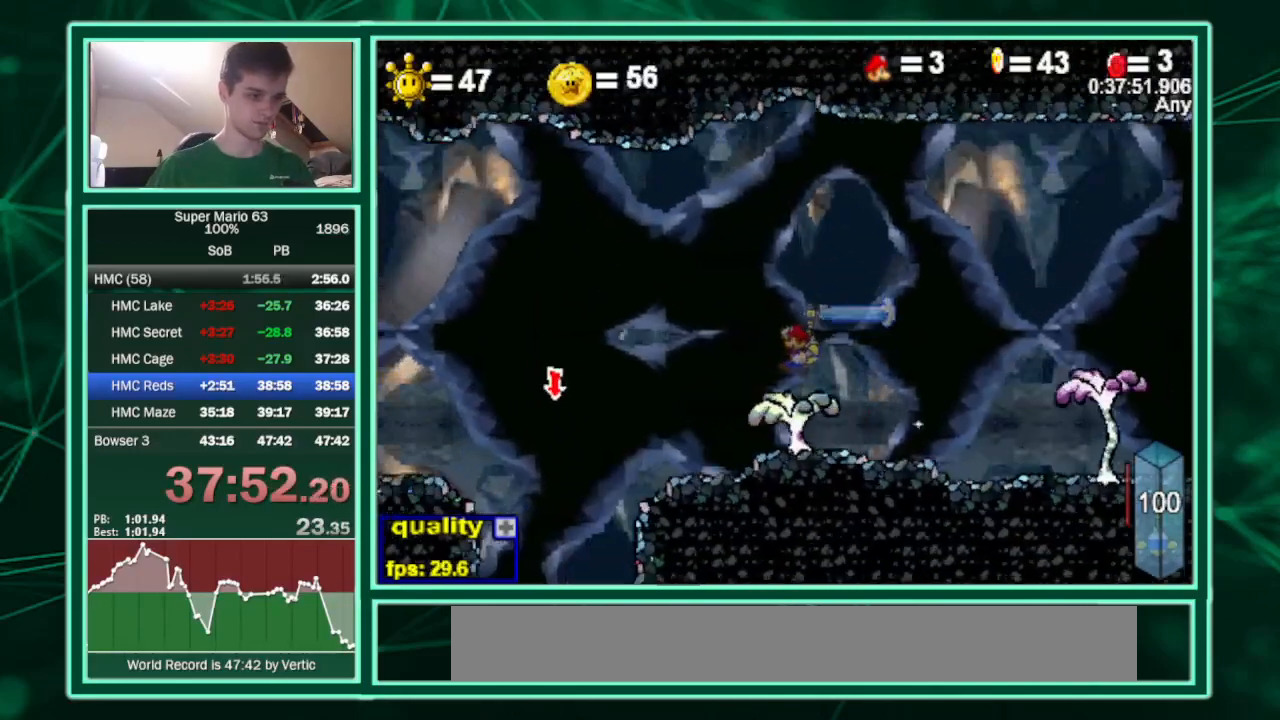
{"keys": ["c", "left"], "events": [[300, "up", "up"]]}
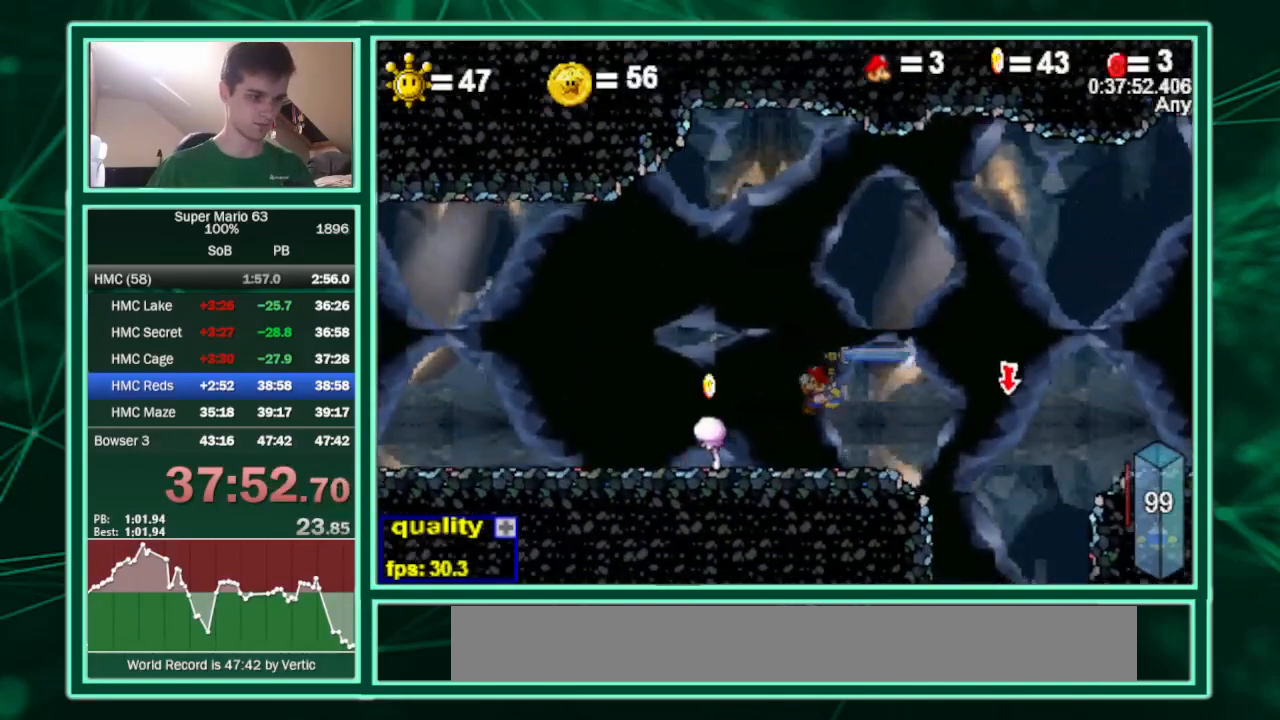
{"keys": ["left", "p"], "events": [[200, "up", "down"], [267, "c", "up"], [433, "p", "down"], [433, "up", "up"], [467, "p", "up"], [500, "p", "down"]]}
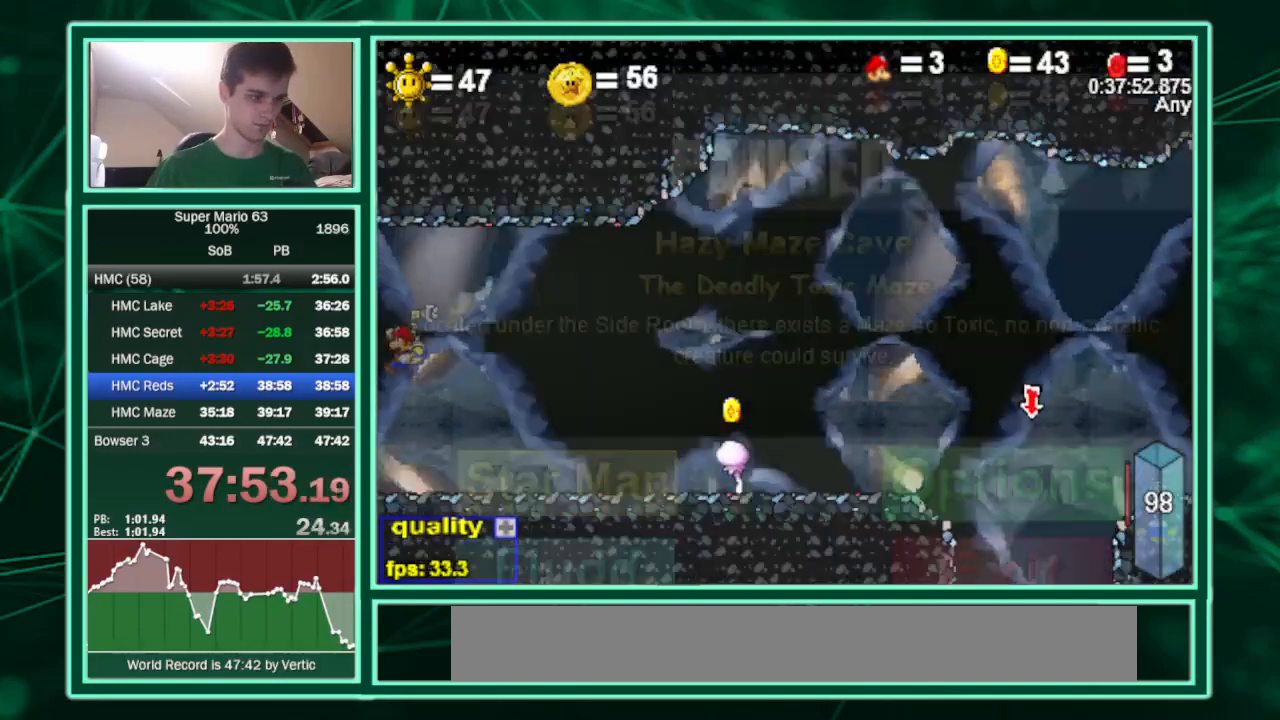
{"keys": ["left"], "events": [[100, "p", "up"], [167, "p", "down"], [200, "p", "up"], [233, "p", "down"], [300, "p", "up"], [333, "p", "down"], [400, "p", "up"], [433, "p", "down"], [467, "p", "up"]]}
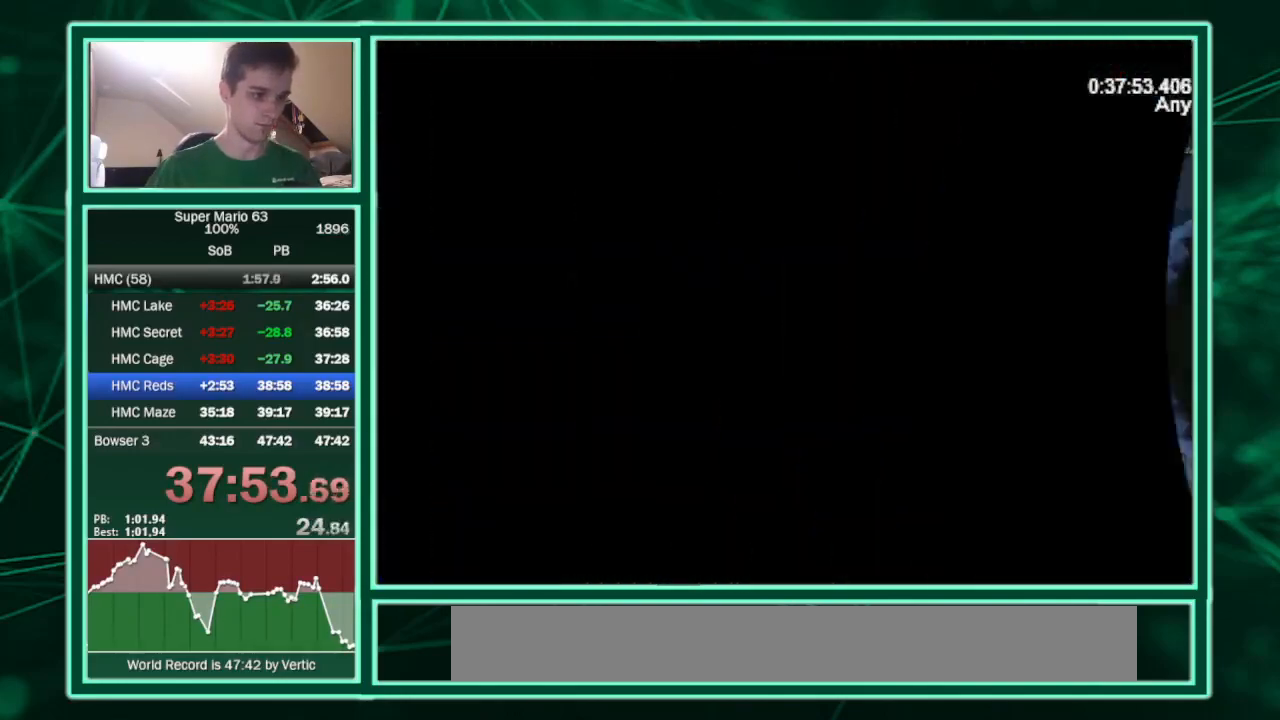
{"keys": ["c", "minus", "right"], "events": [[33, "p", "down"], [167, "left", "up"], [167, "p", "up"], [167, "right", "down"], [367, "minus", "down"], [400, "c", "down"]]}
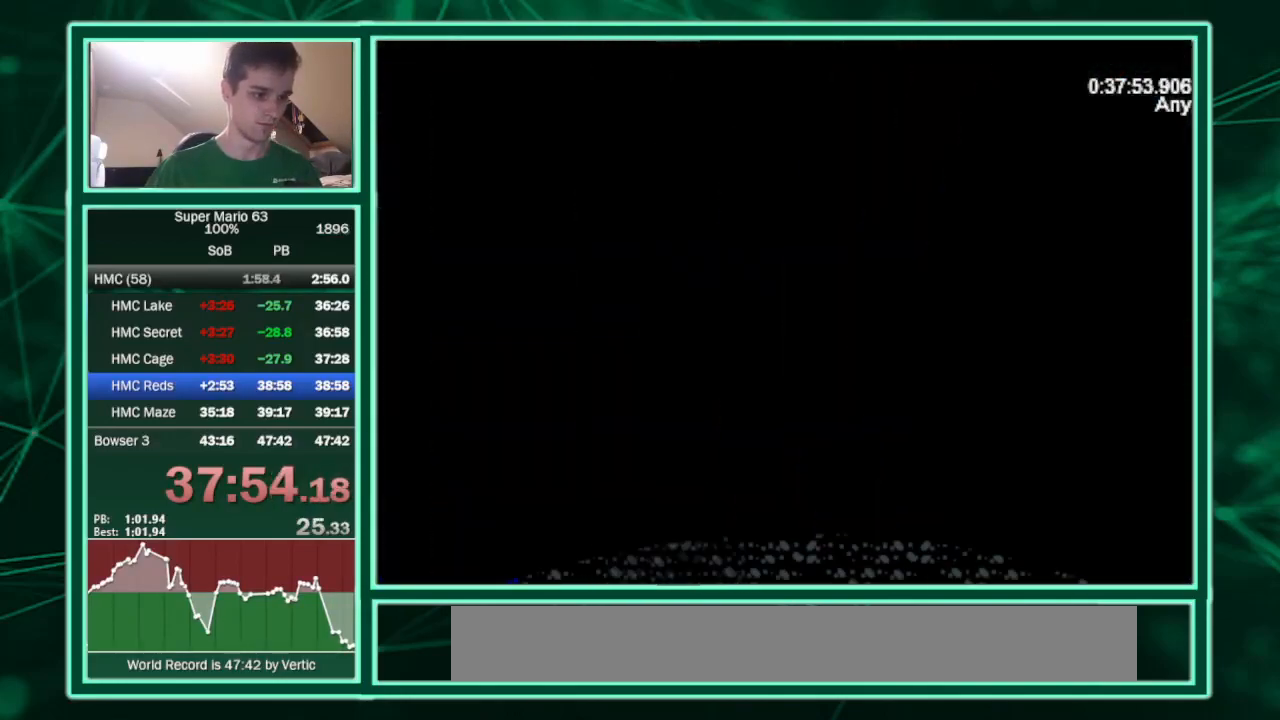
{"keys": ["c", "right"], "events": [[267, "minus", "up"]]}
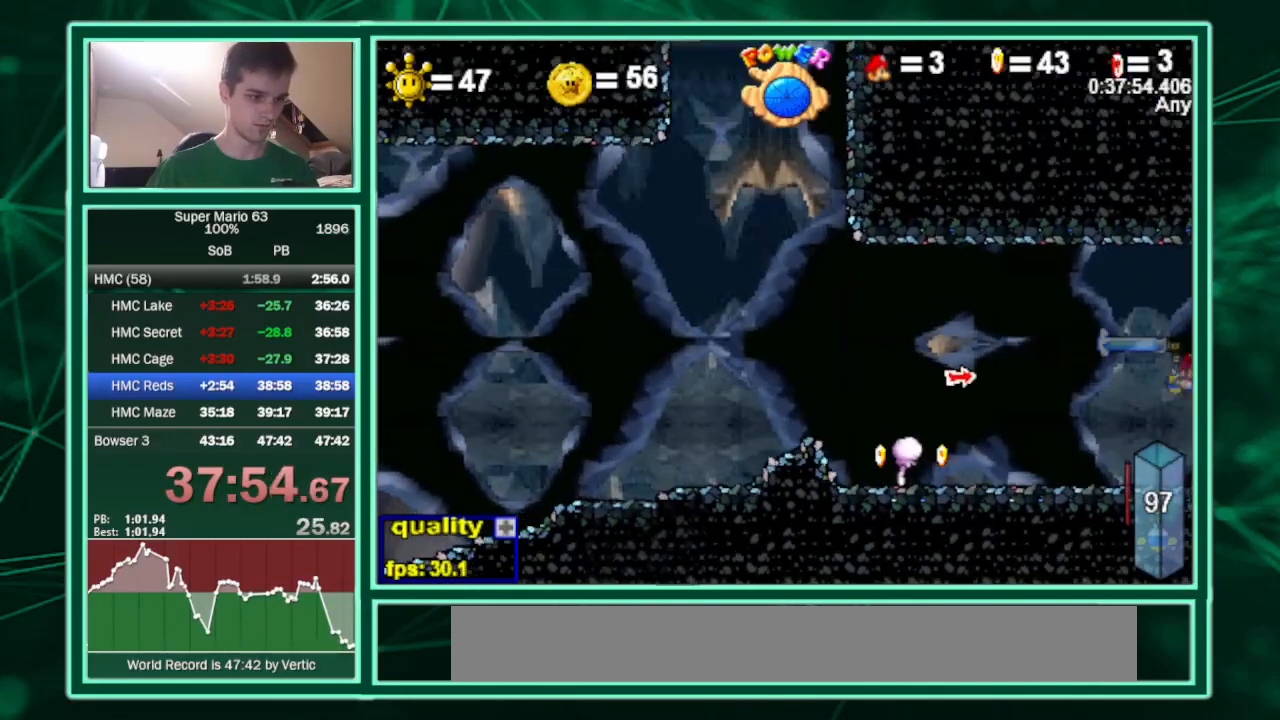
{"keys": ["left"], "events": [[200, "c", "up"], [200, "right", "up"], [300, "left", "down"]]}
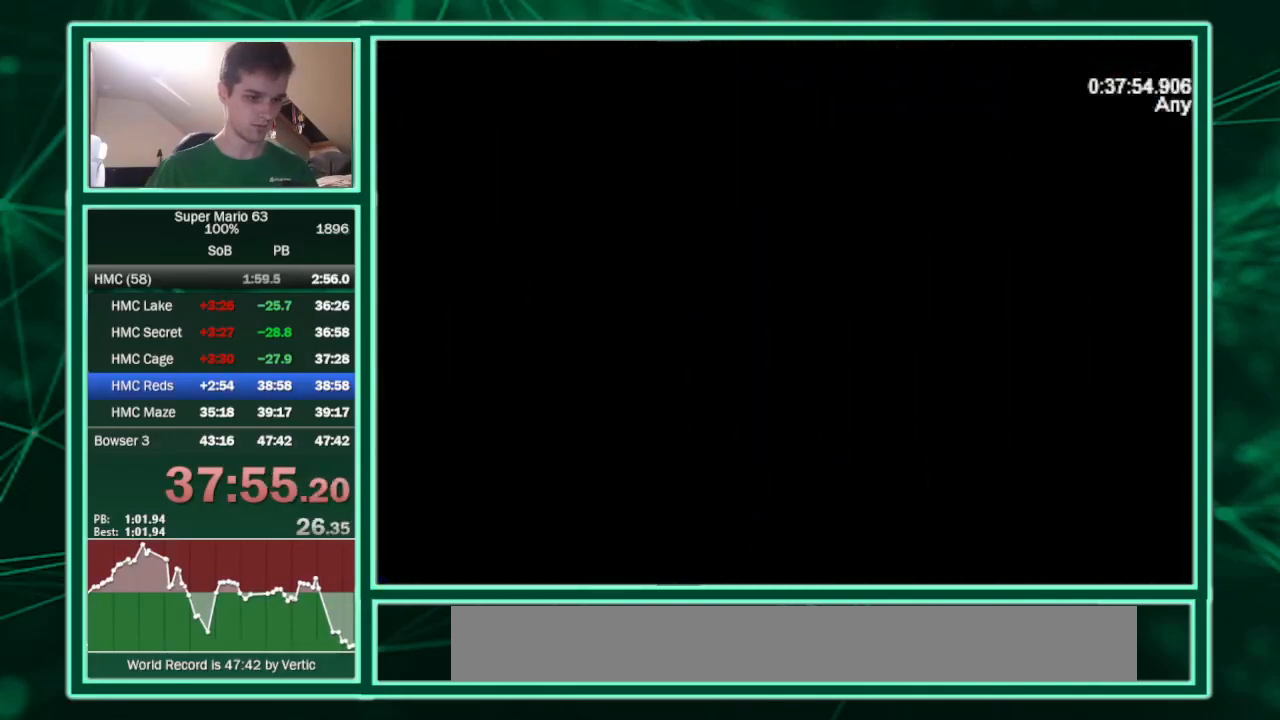
{"keys": ["left"], "events": [[433, "p", "down"], [500, "p", "up"]]}
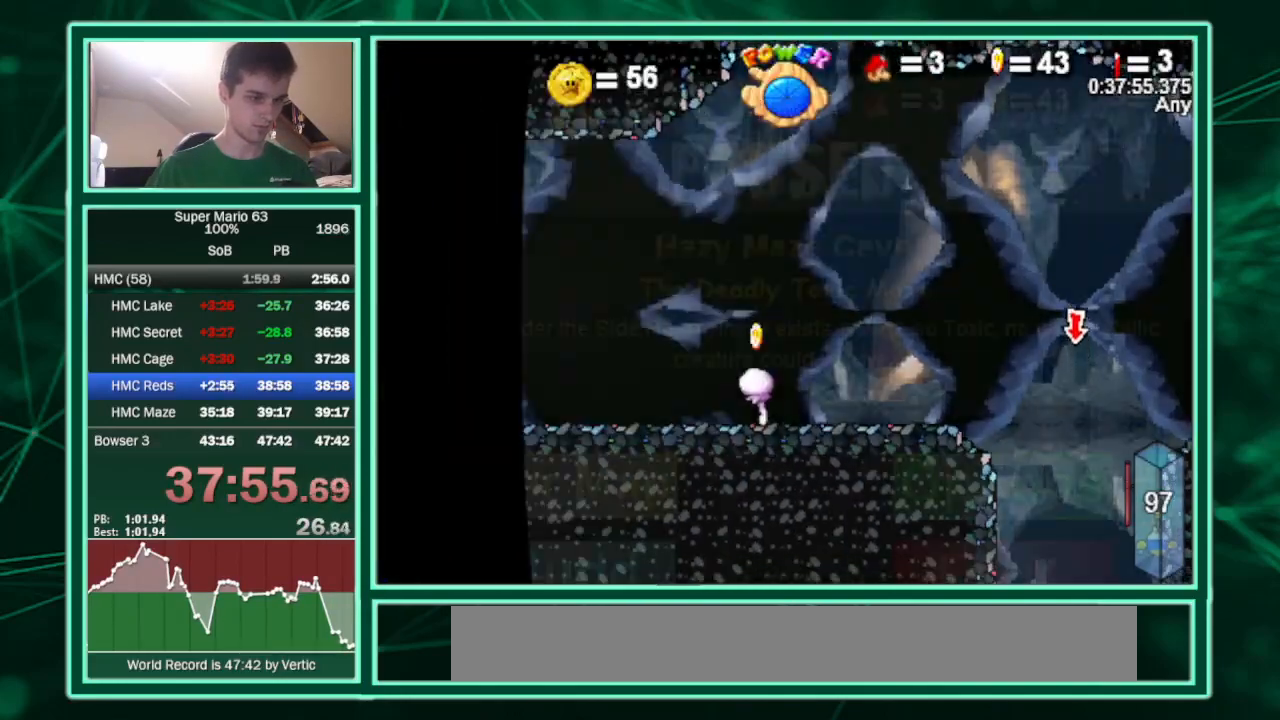
{"keys": ["left"], "events": [[33, "p", "down"], [100, "p", "up"], [133, "p", "down"], [200, "p", "up"], [267, "p", "down"], [333, "p", "up"], [367, "p", "down"], [400, "p", "up"], [467, "p", "down"], [500, "p", "up"]]}